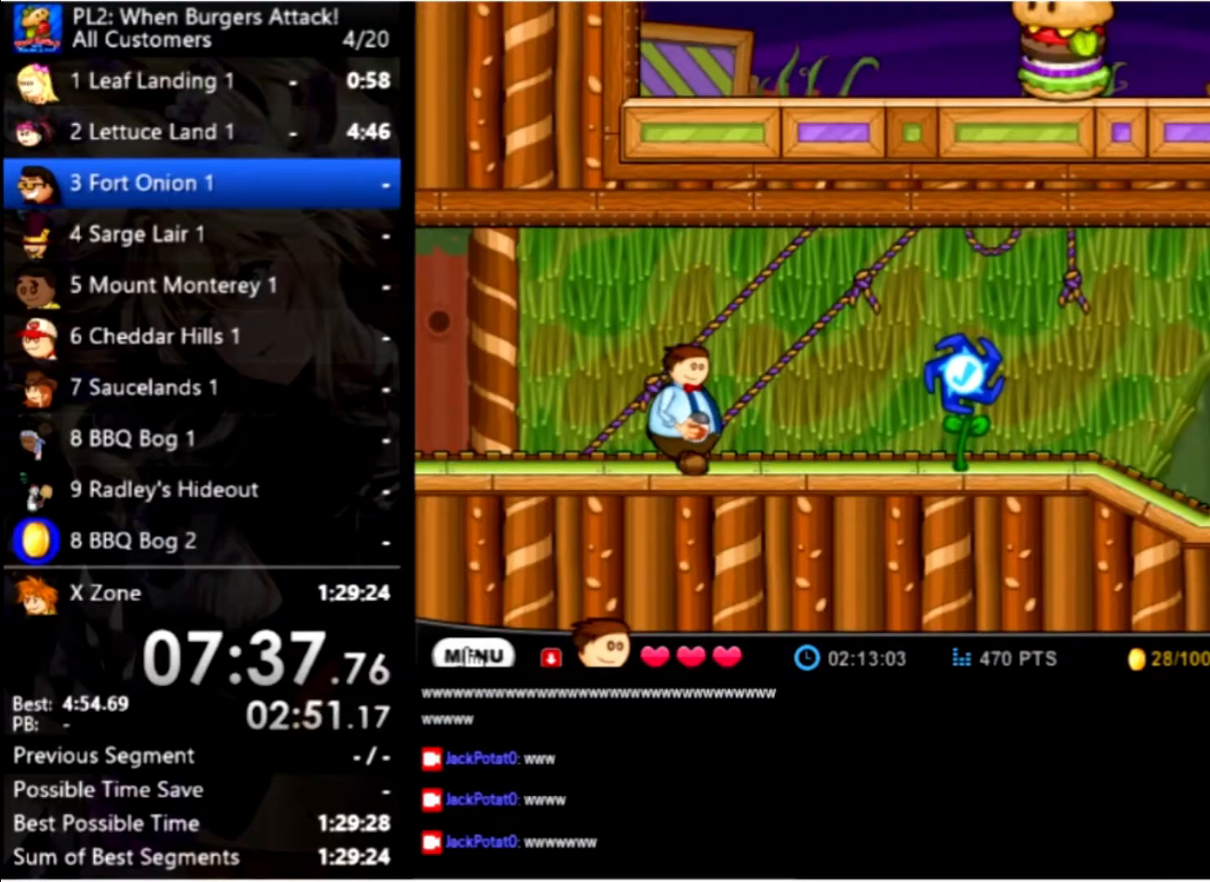
Gameplay with keyboard and mouse; each line is a JSON object with the keys and mouse buttons held at the frame after it. "events" lists presses ("down") and releases ("up") of "down", "left", "right", "space", "up", "mouse_left" and "mouse_right" between this image and that frame as [ms after this image, input, new state], when the widget could be followed in between. "mouse_left", "mouse_right" = the "left", "right" buttons of the "mouse" list. No other keys are recorded. Mouse movement is not recorded.
{"keys": ["right"], "mouse": [], "events": []}
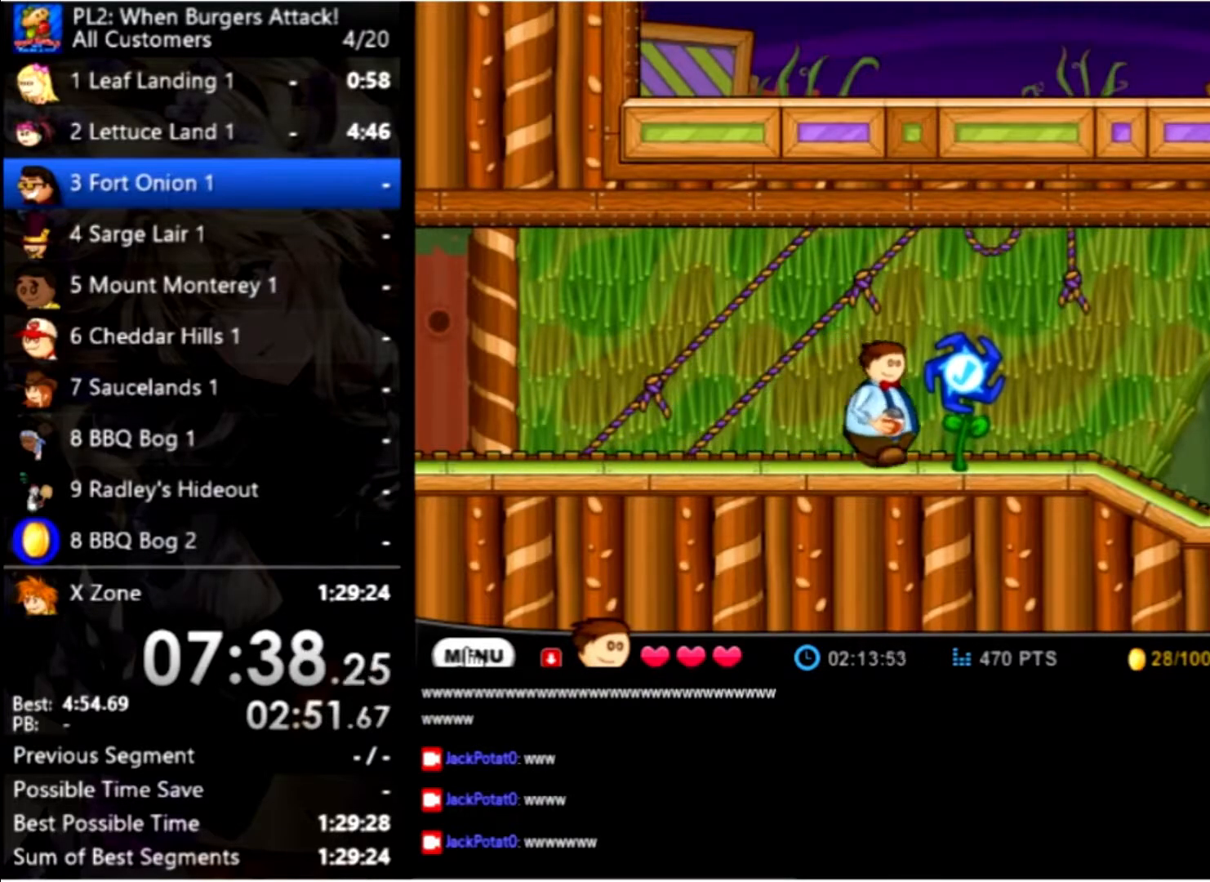
{"keys": ["right"], "mouse": [], "events": []}
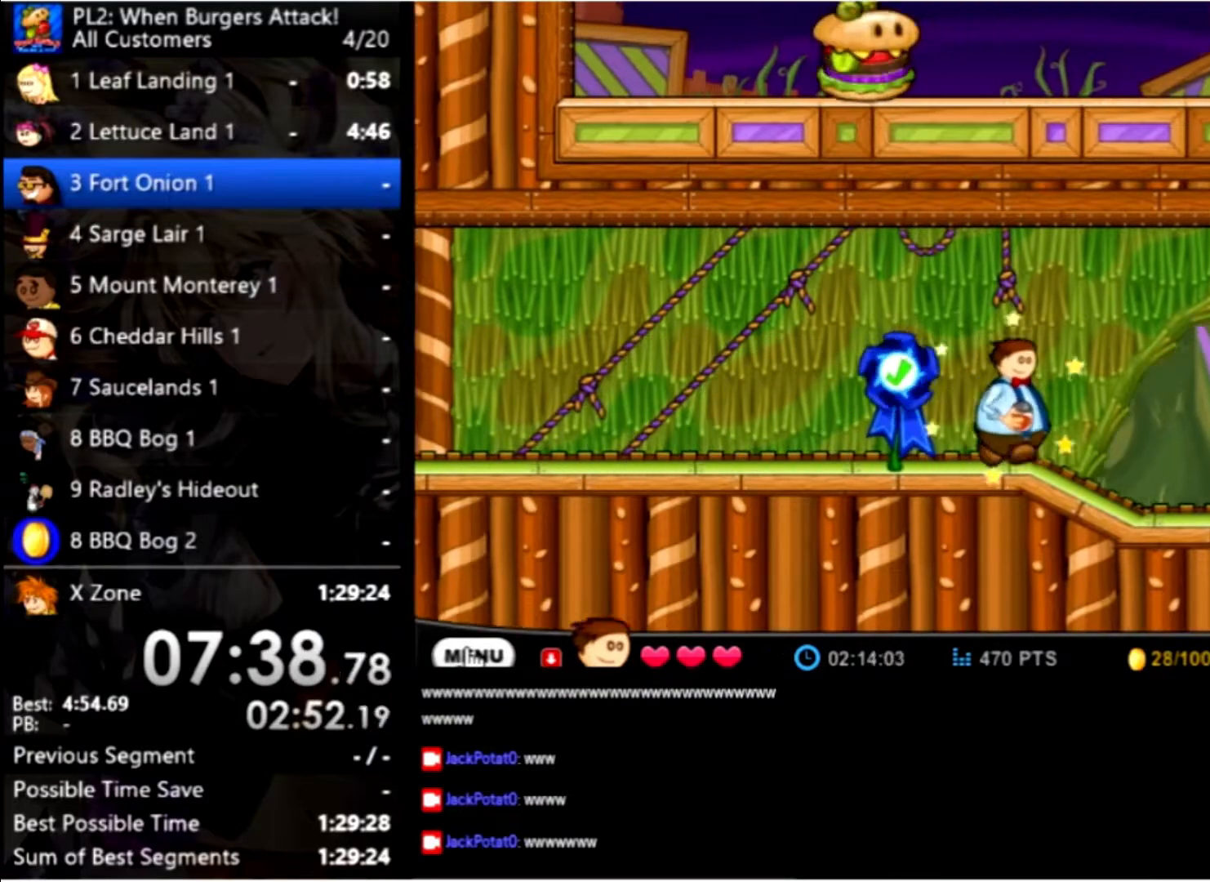
{"keys": ["right", "up"], "mouse": [], "events": [[500, "up", "down"]]}
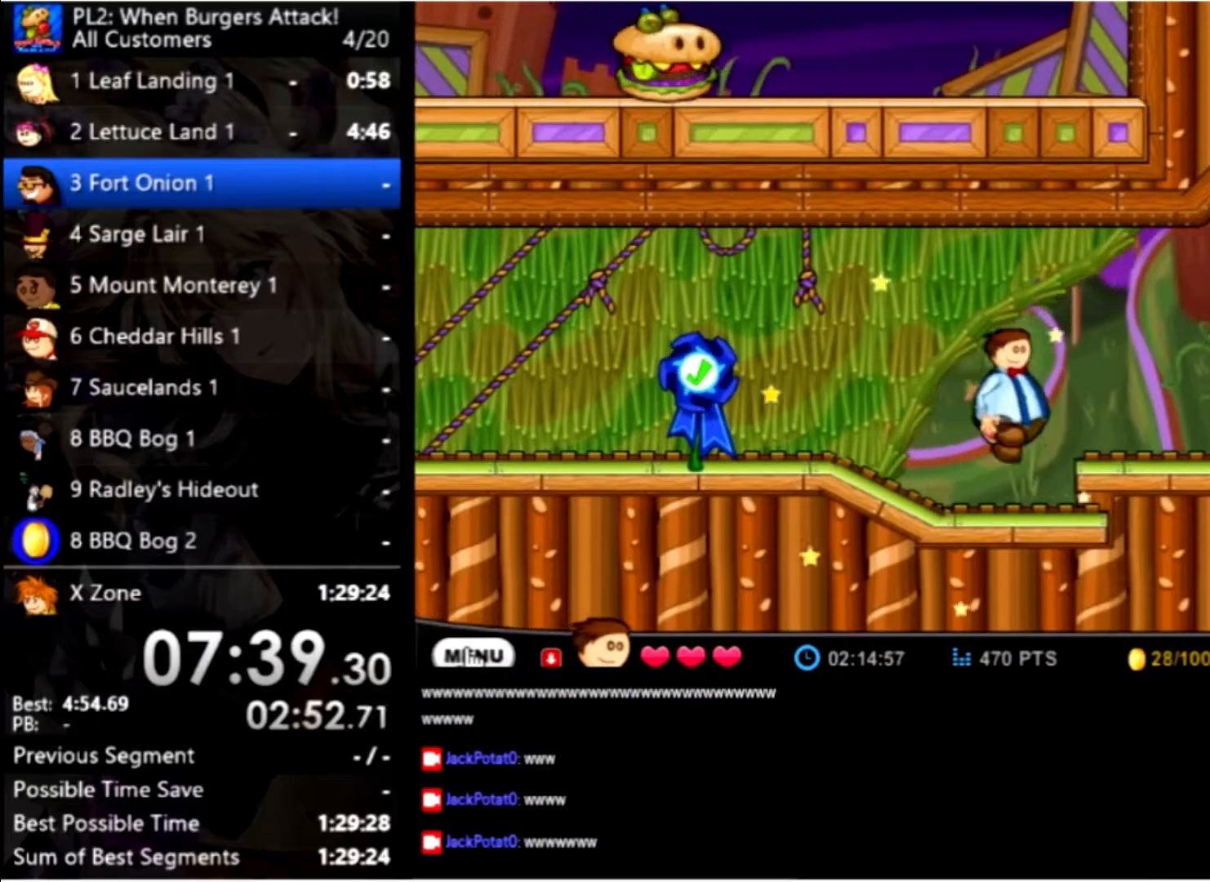
{"keys": [], "mouse": [], "events": [[67, "up", "up"], [300, "right", "up"]]}
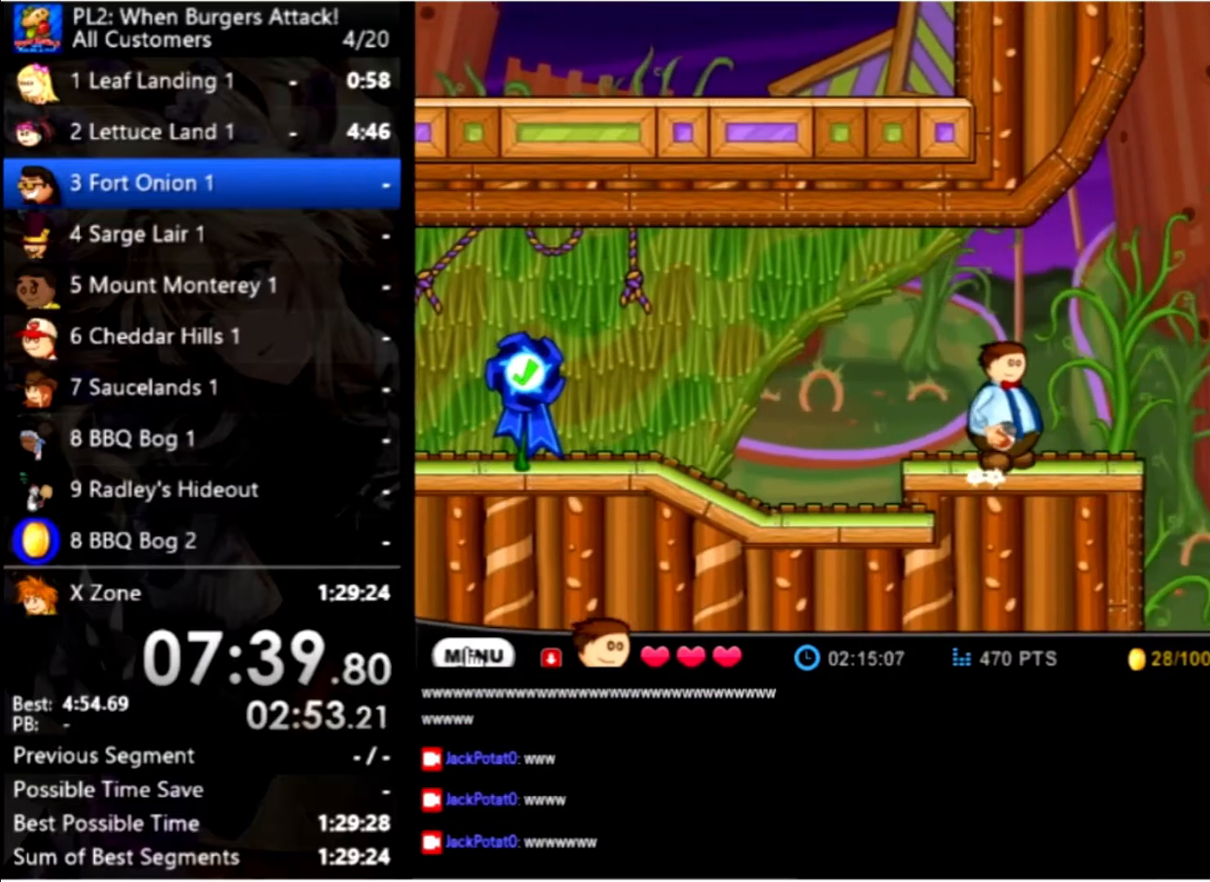
{"keys": ["right"], "mouse": [], "events": [[267, "right", "down"]]}
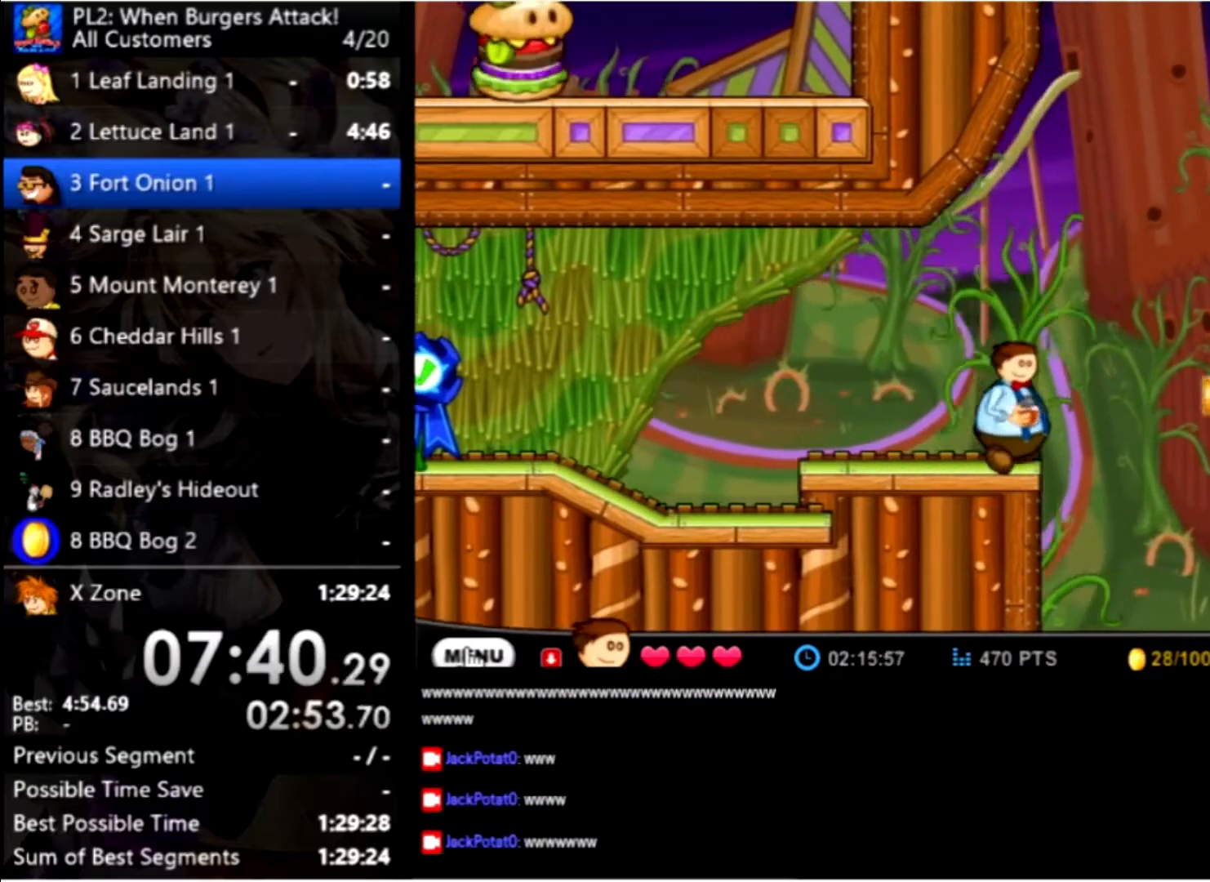
{"keys": ["right"], "mouse": [], "events": [[100, "up", "down"], [233, "space", "down"], [400, "up", "up"], [433, "space", "up"]]}
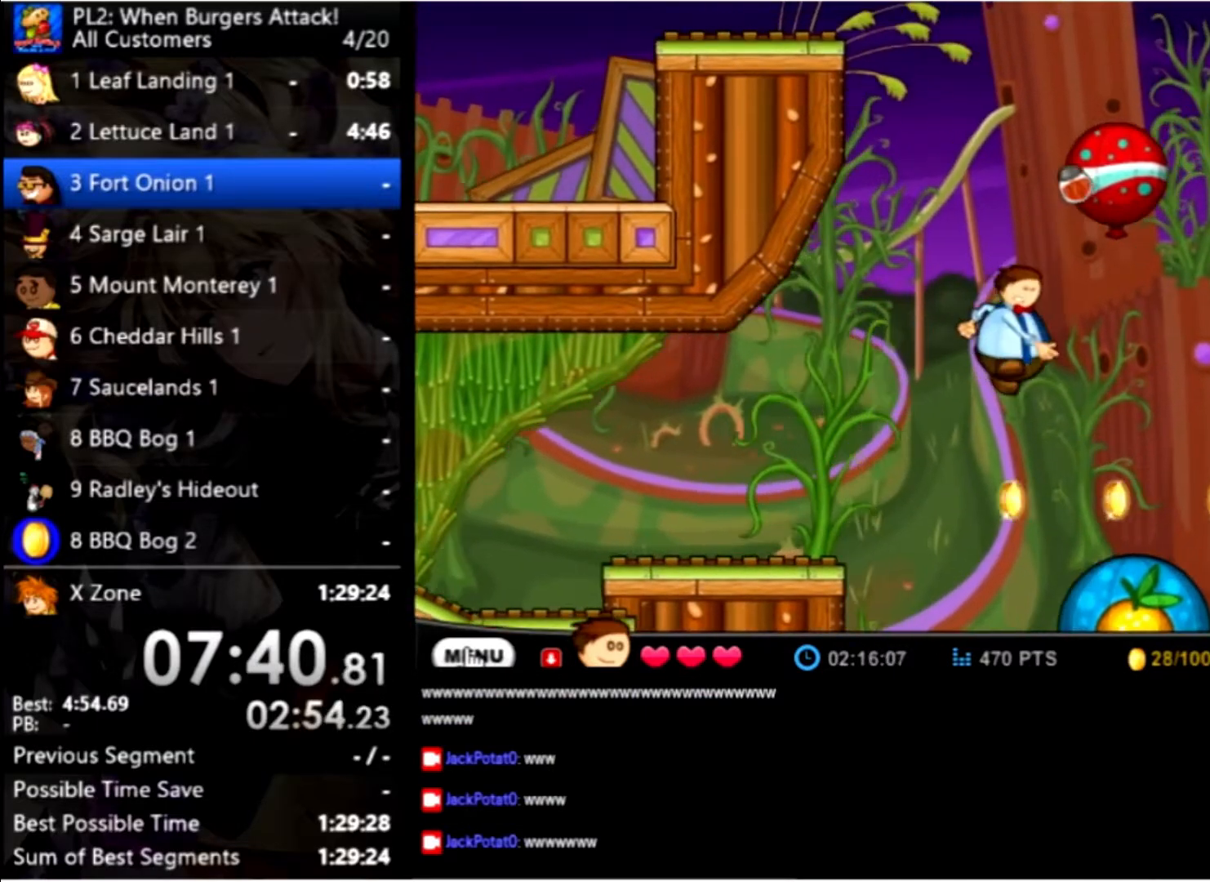
{"keys": [], "mouse": [], "events": [[67, "right", "up"]]}
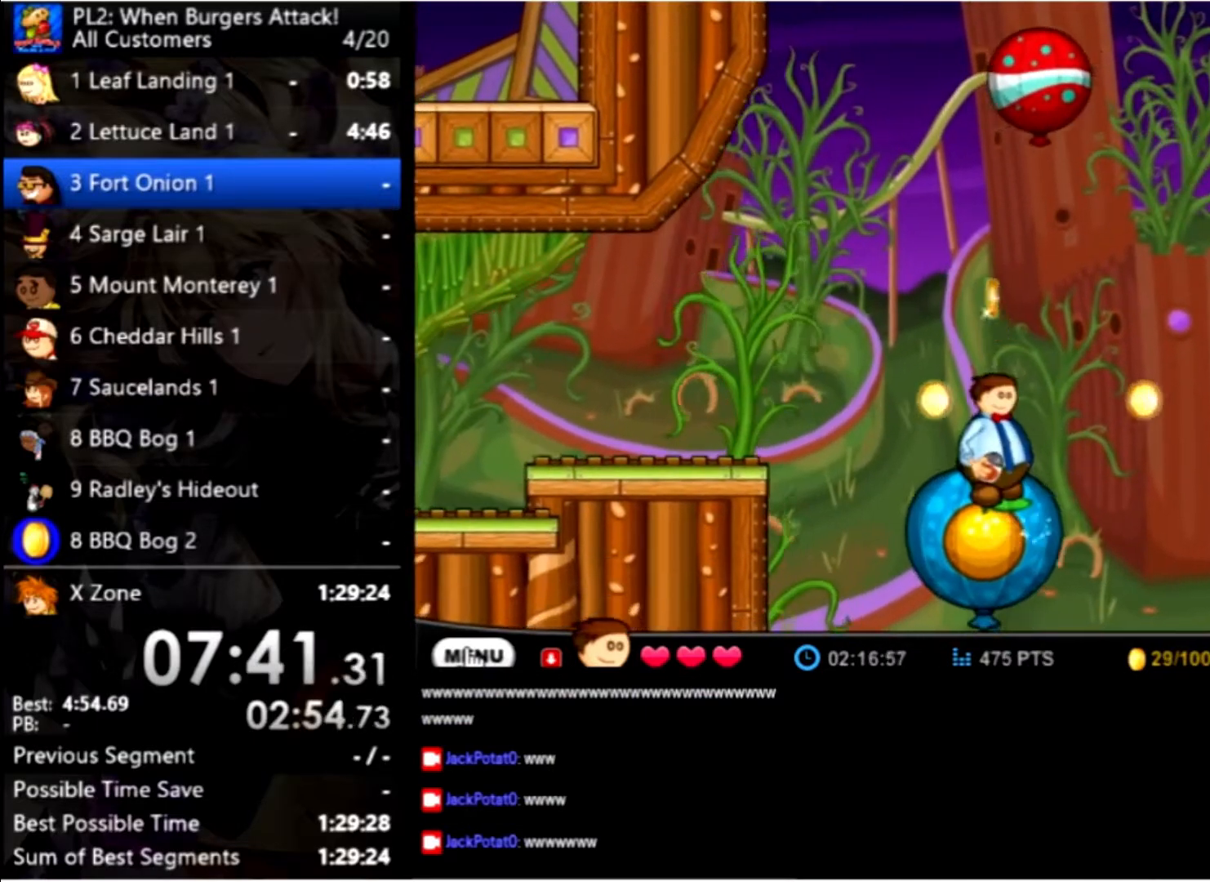
{"keys": [], "mouse": [], "events": []}
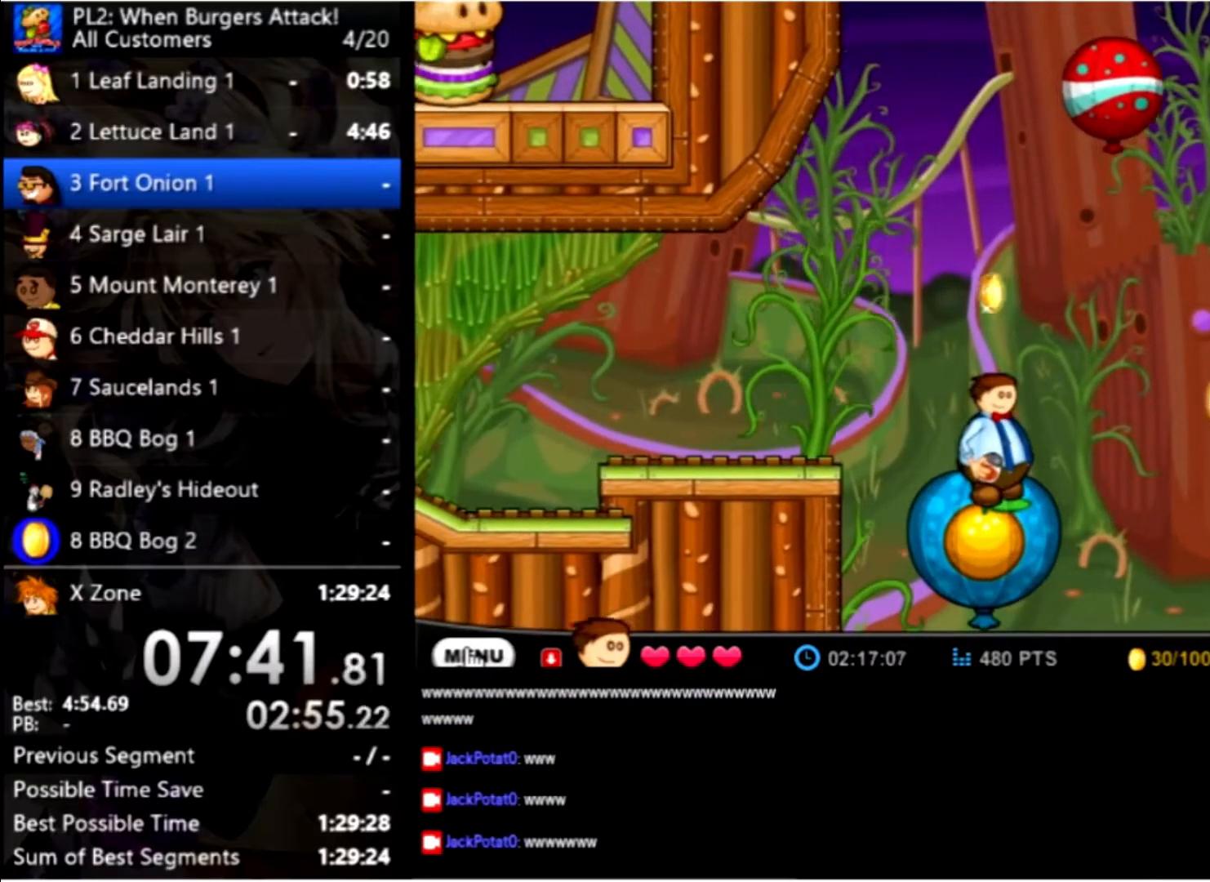
{"keys": [], "mouse": [], "events": []}
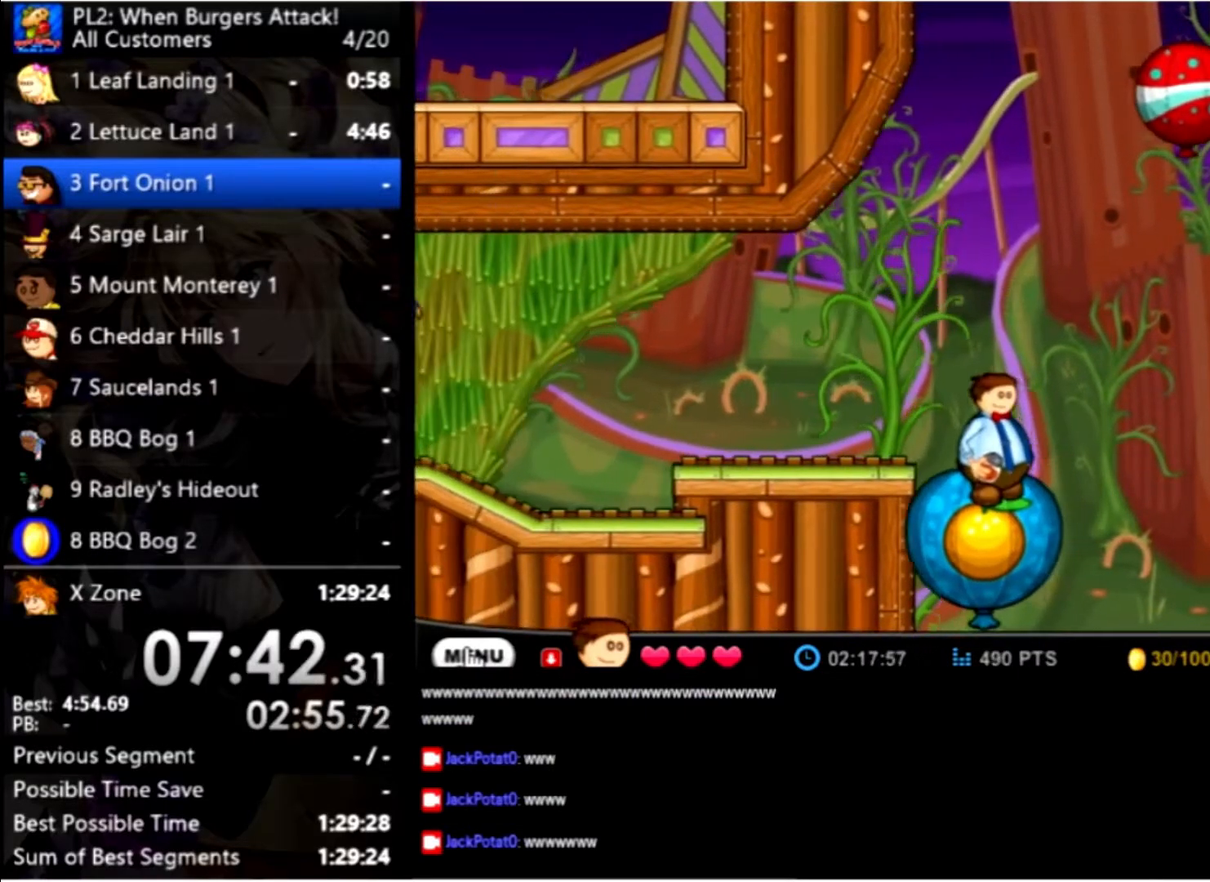
{"keys": [], "mouse": [], "events": []}
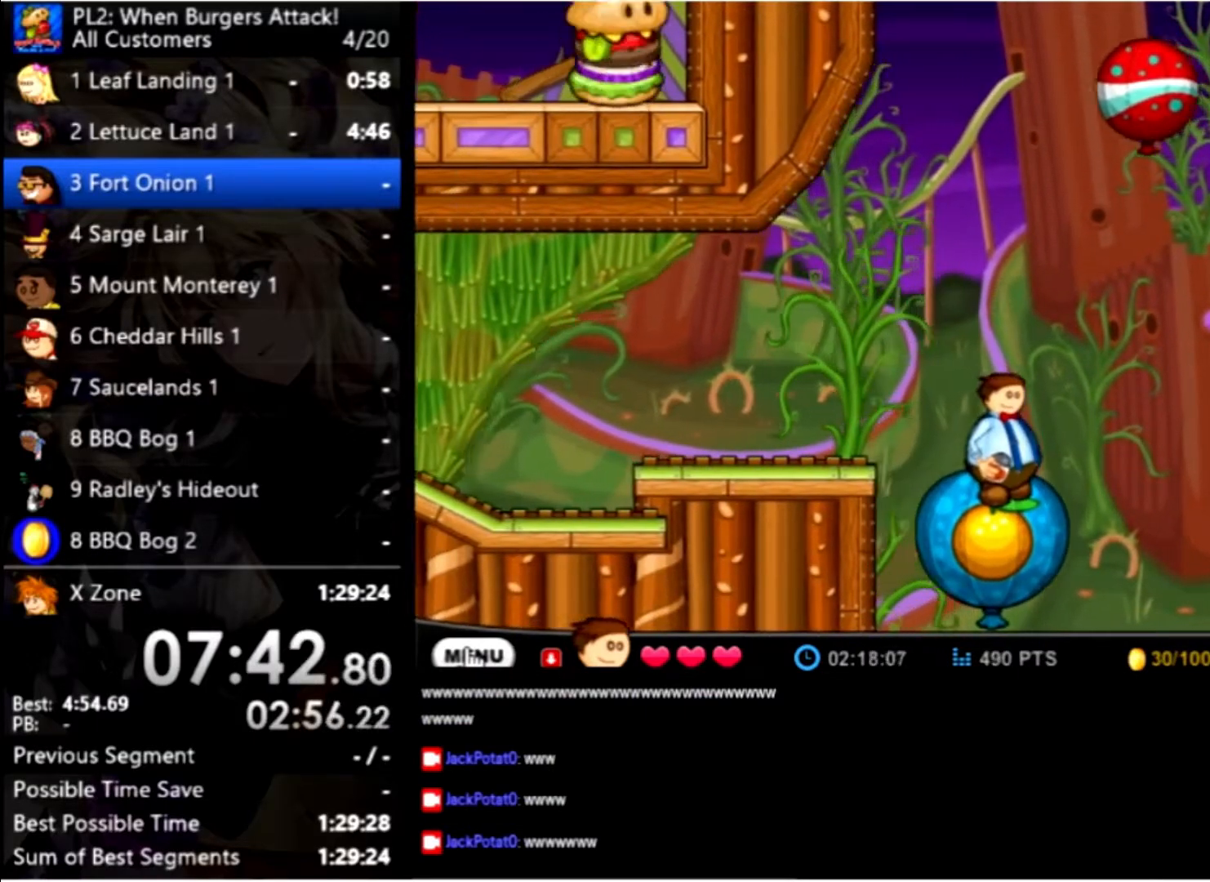
{"keys": [], "mouse": [], "events": []}
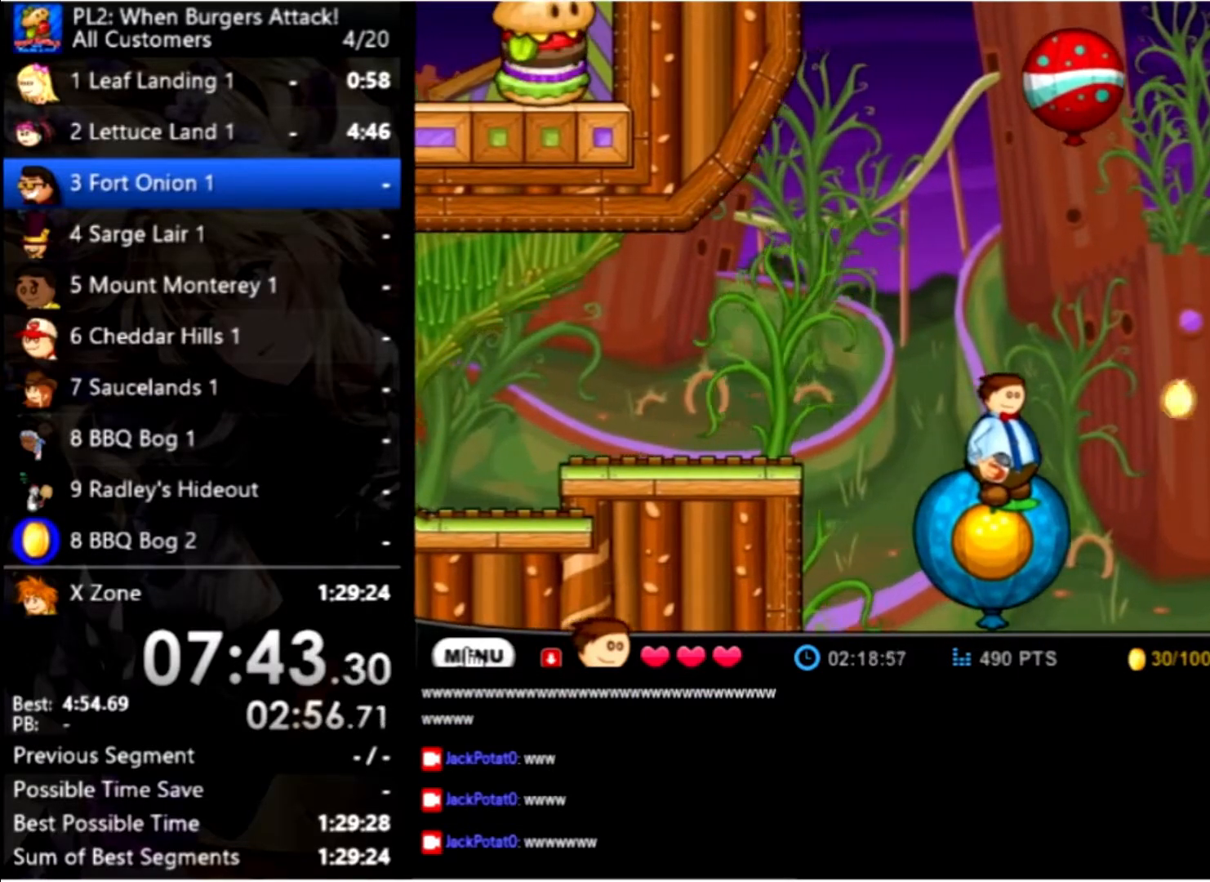
{"keys": [], "mouse": [], "events": []}
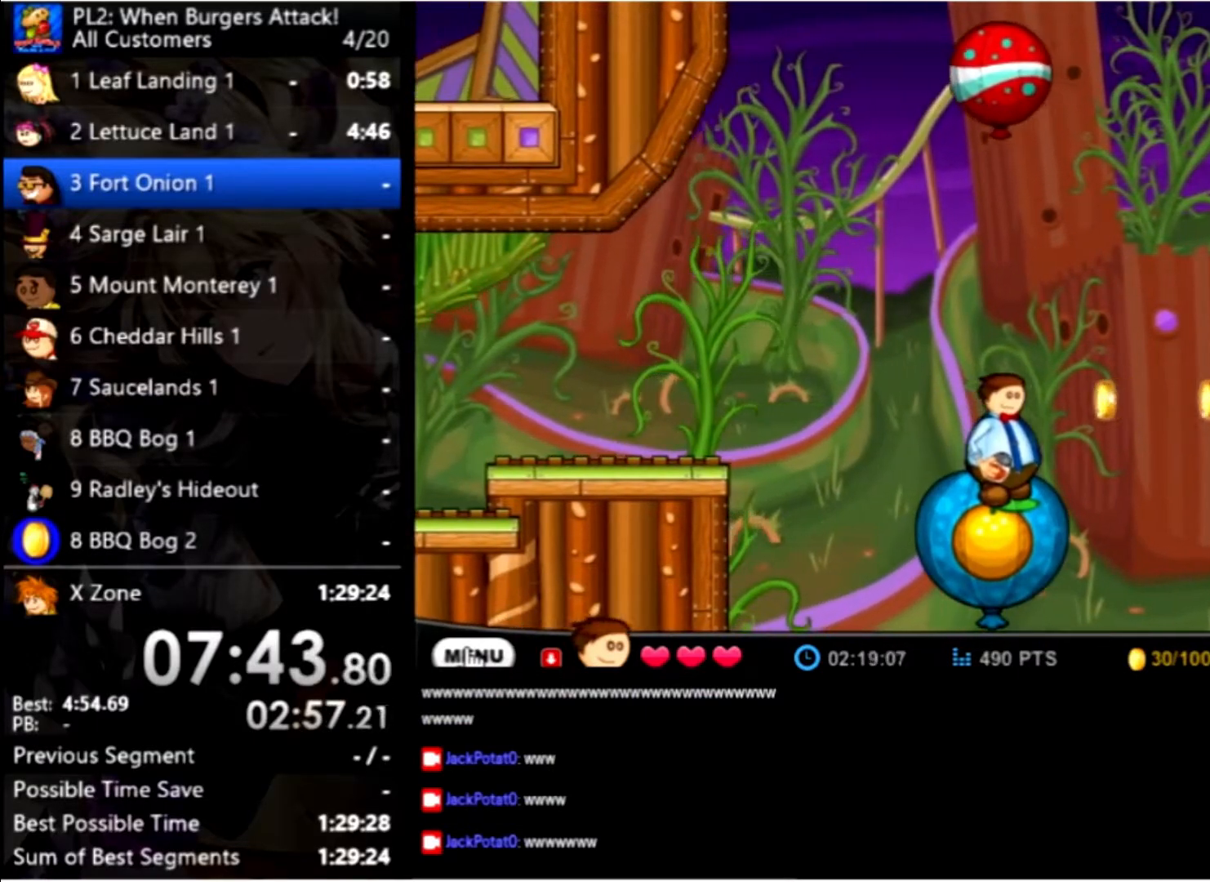
{"keys": [], "mouse": [], "events": []}
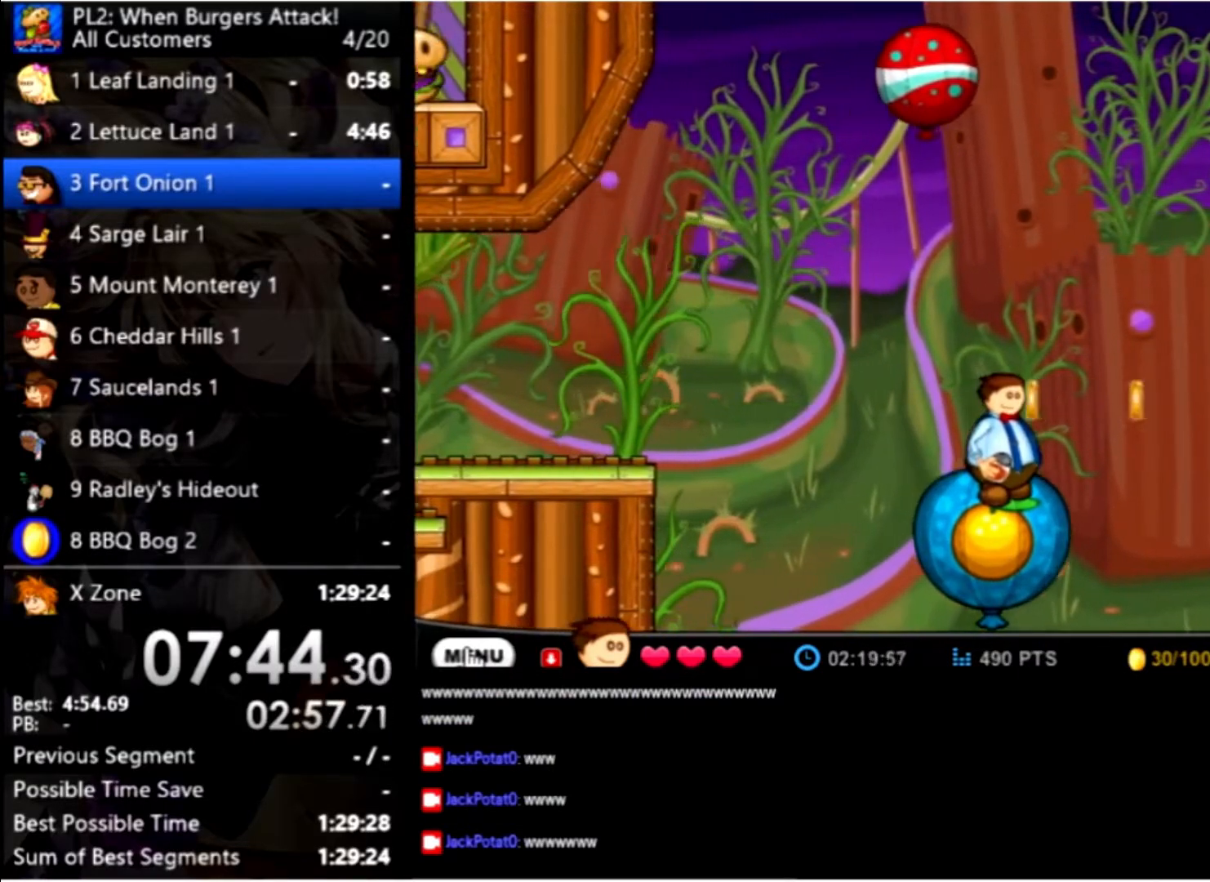
{"keys": [], "mouse": [], "events": []}
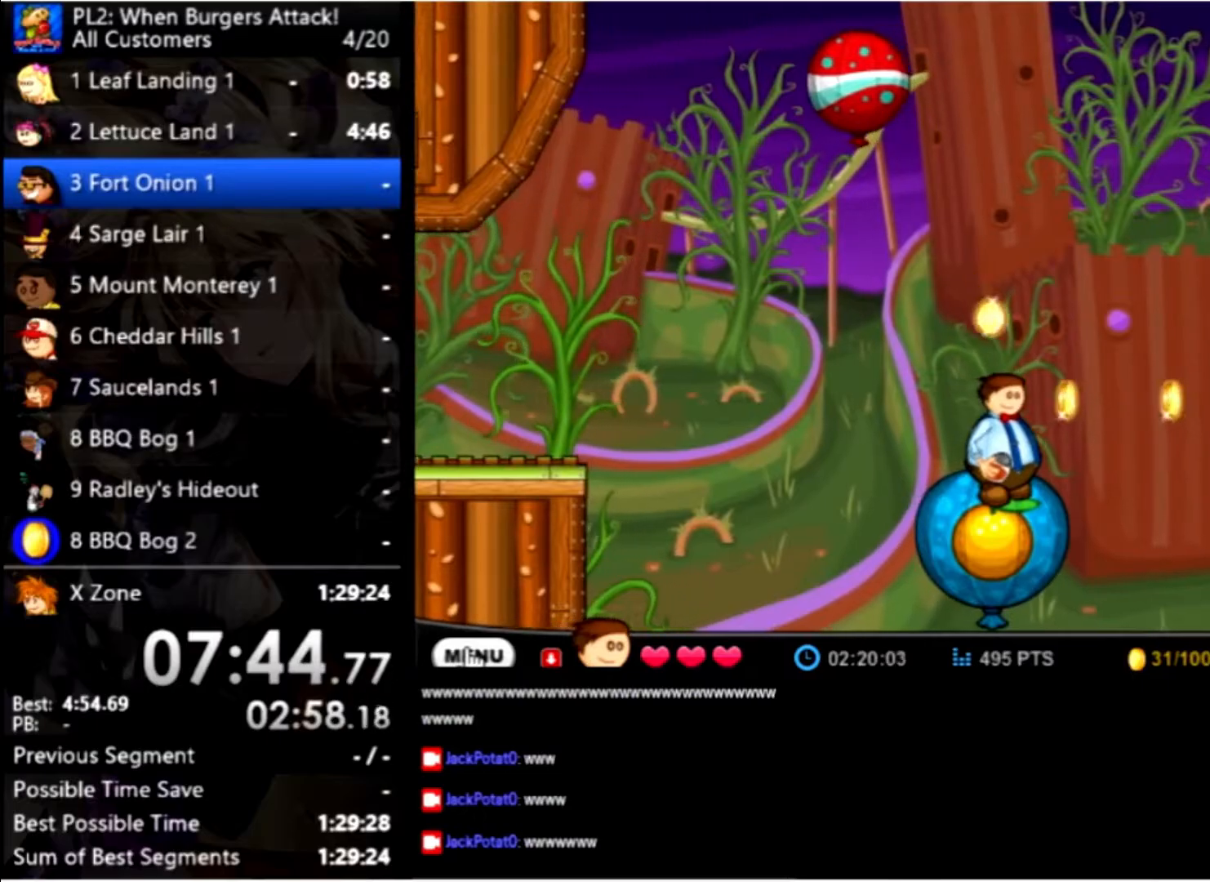
{"keys": [], "mouse": [], "events": []}
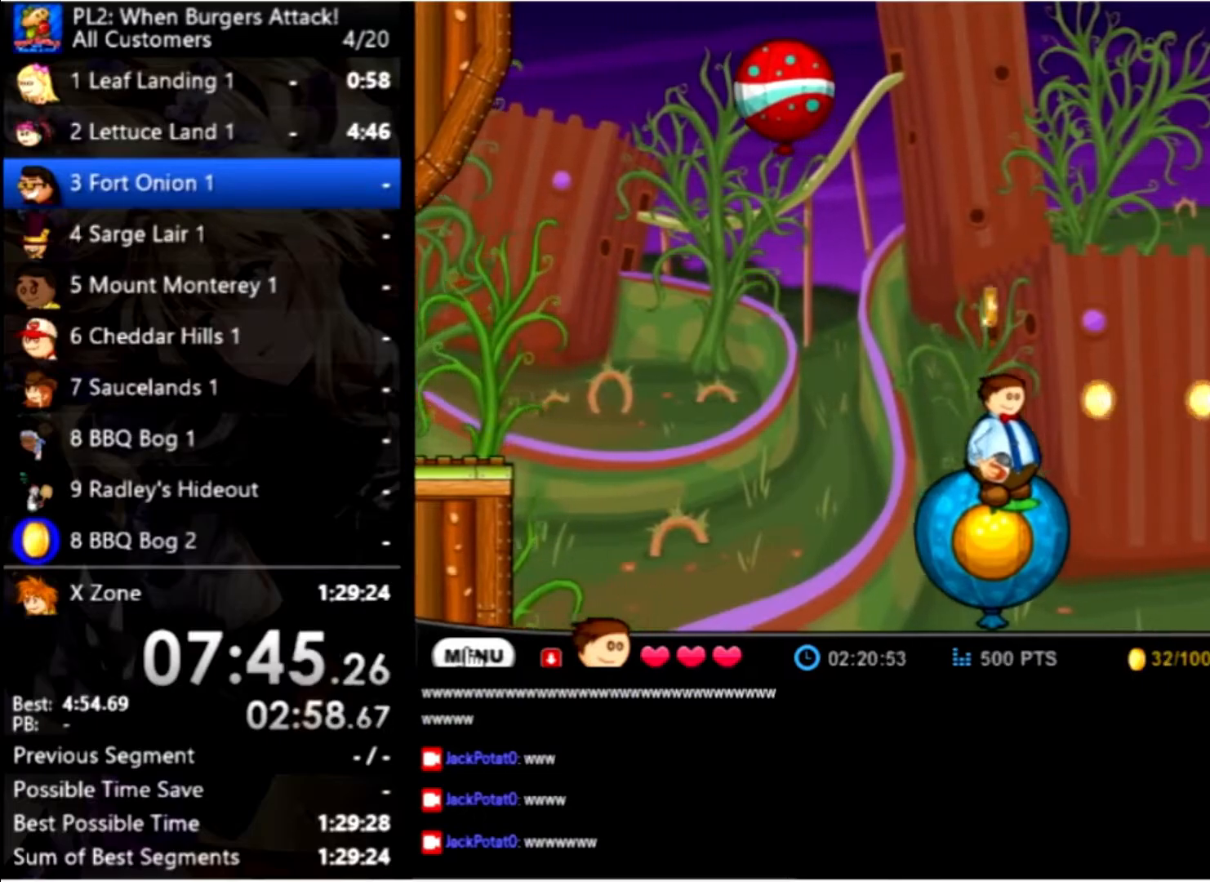
{"keys": [], "mouse": [], "events": []}
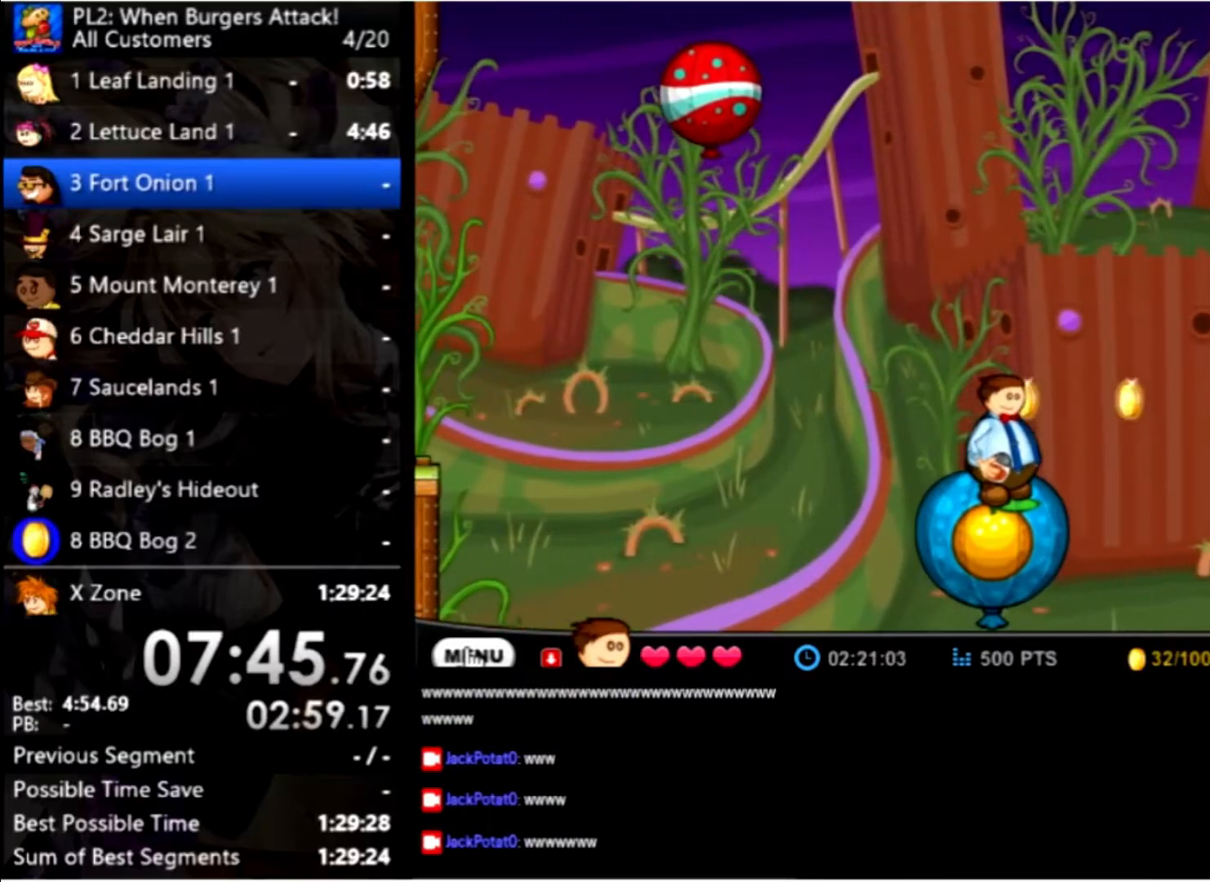
{"keys": [], "mouse": [], "events": []}
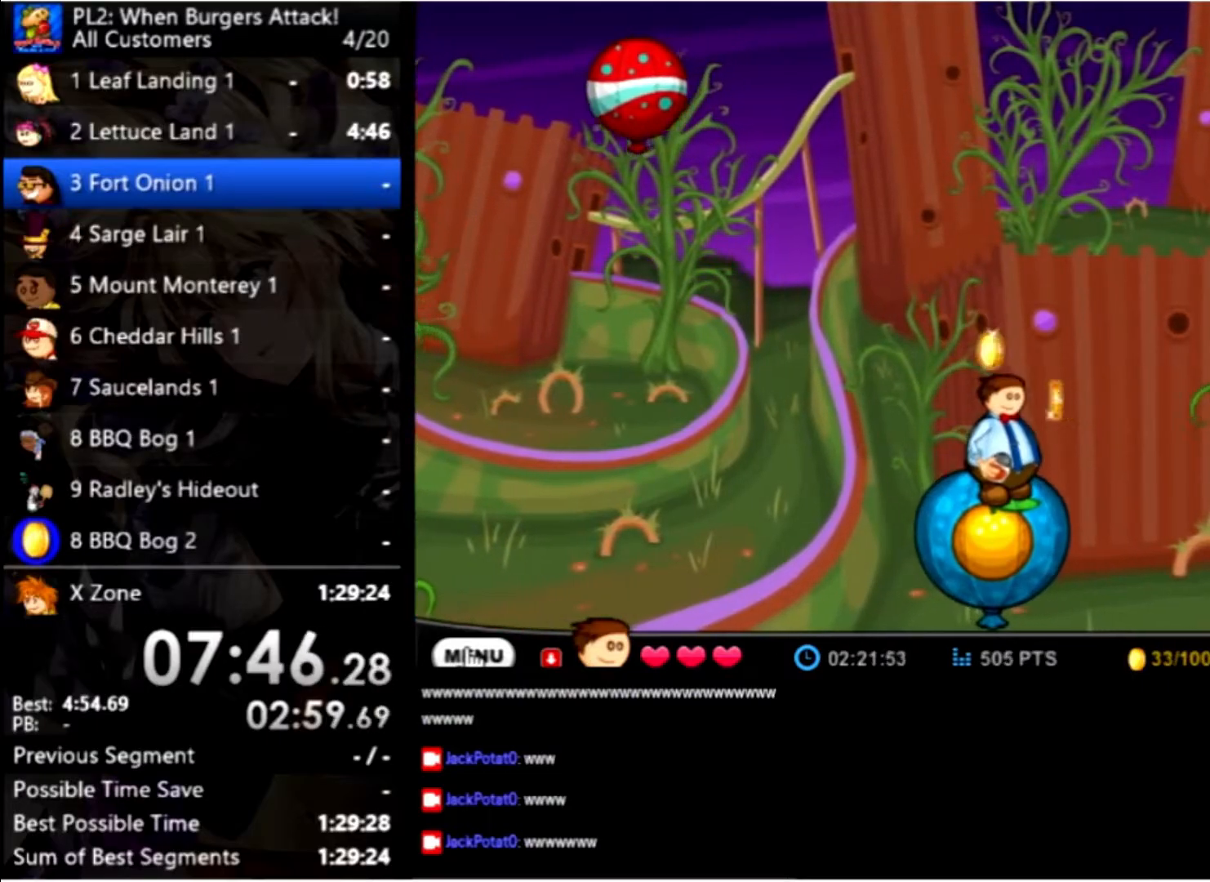
{"keys": ["right"], "mouse": [], "events": [[134, "right", "down"], [234, "up", "down"], [434, "up", "up"]]}
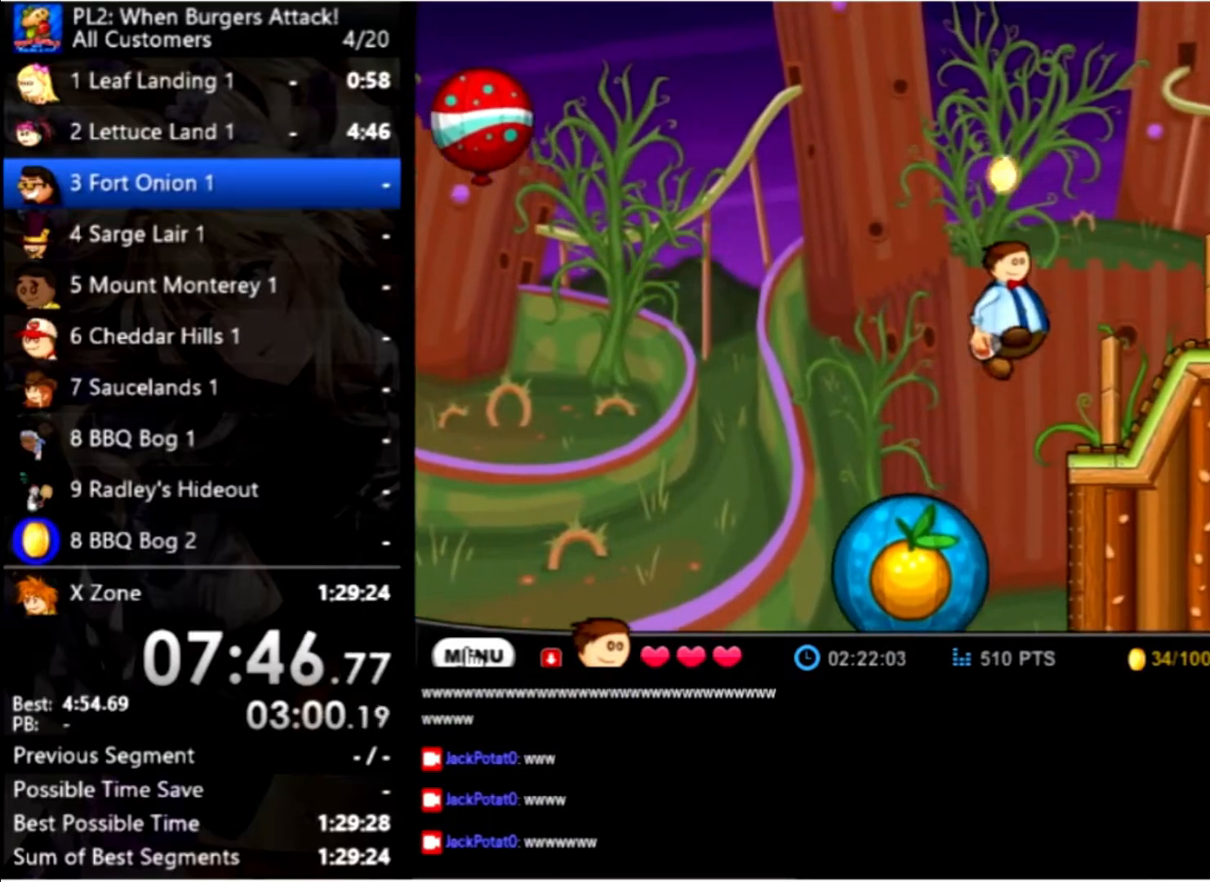
{"keys": ["right", "up"], "mouse": [], "events": [[434, "up", "down"]]}
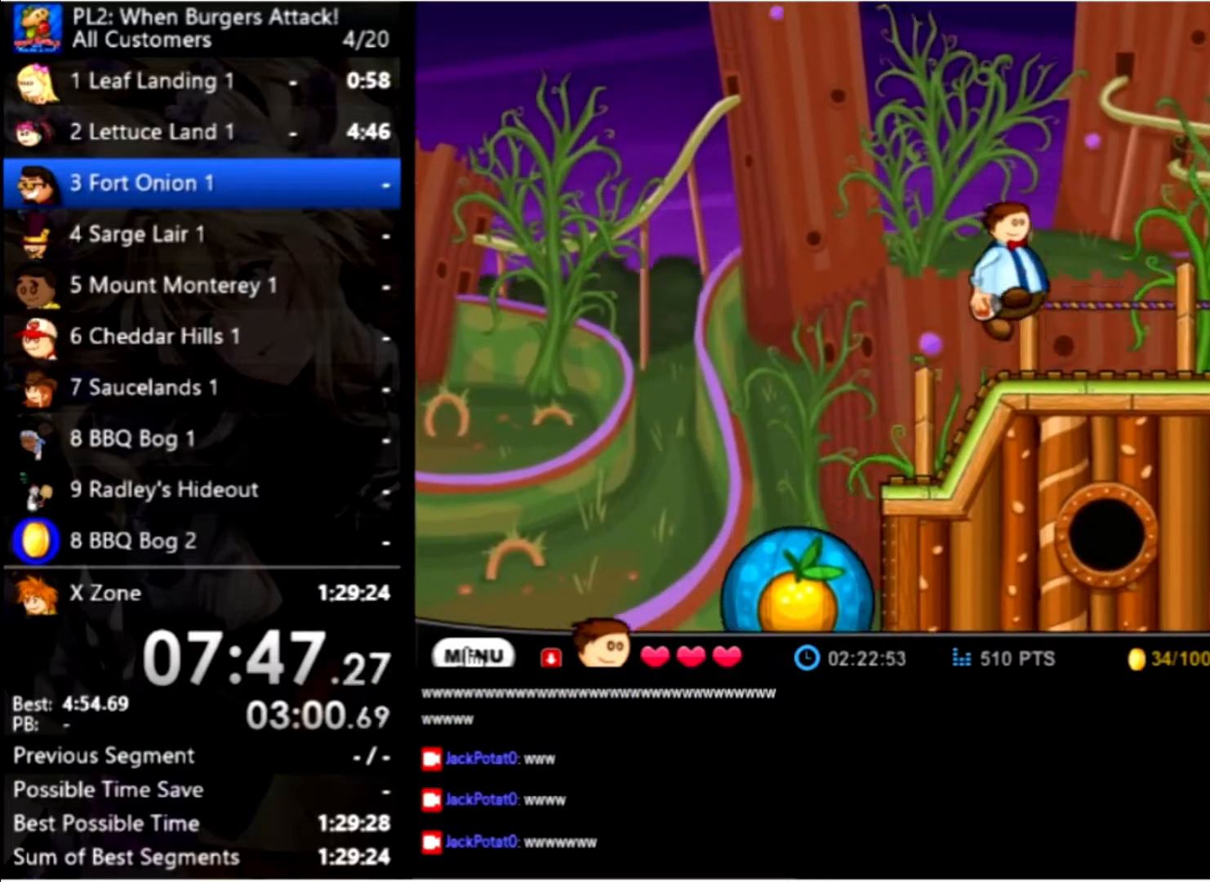
{"keys": ["right", "space"], "mouse": [], "events": [[67, "up", "up"], [500, "space", "down"]]}
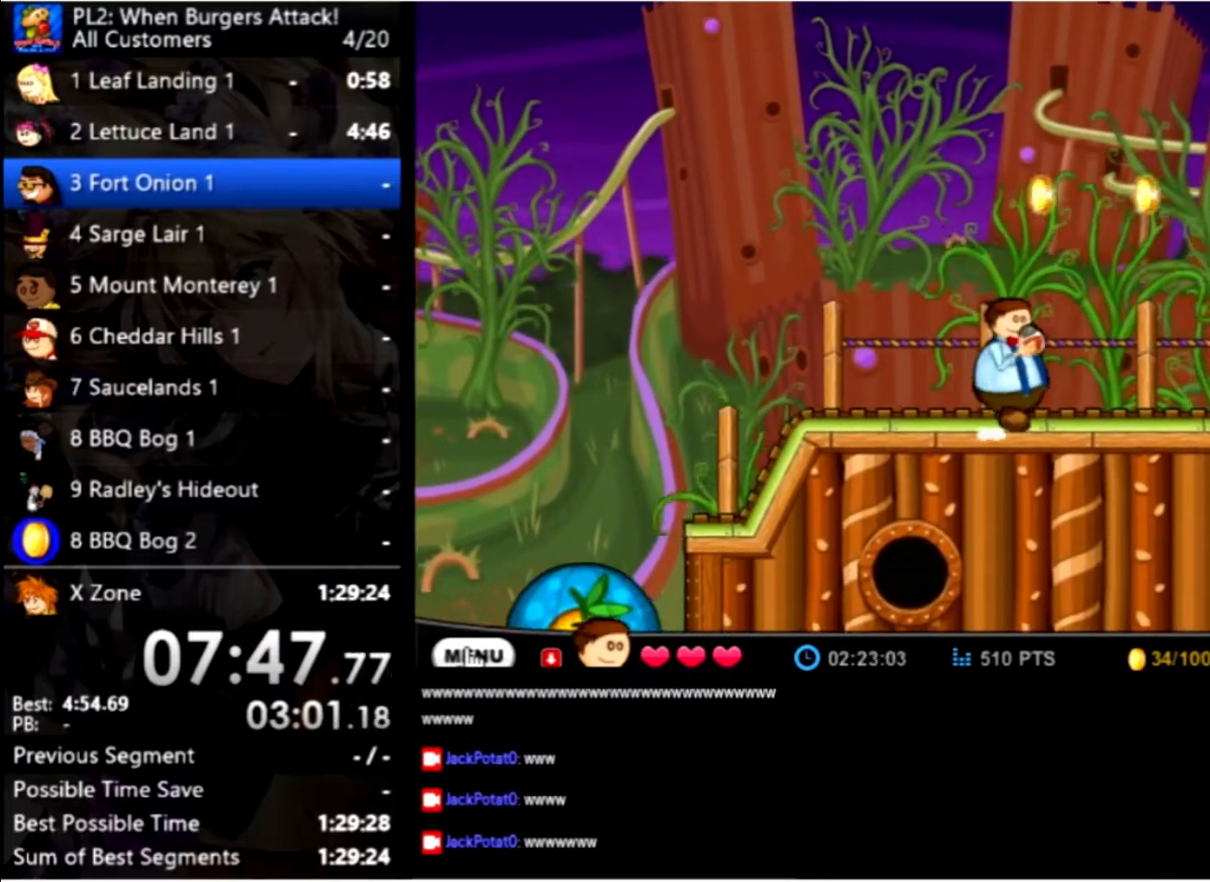
{"keys": ["right", "up"], "mouse": [], "events": [[134, "space", "up"], [434, "up", "down"]]}
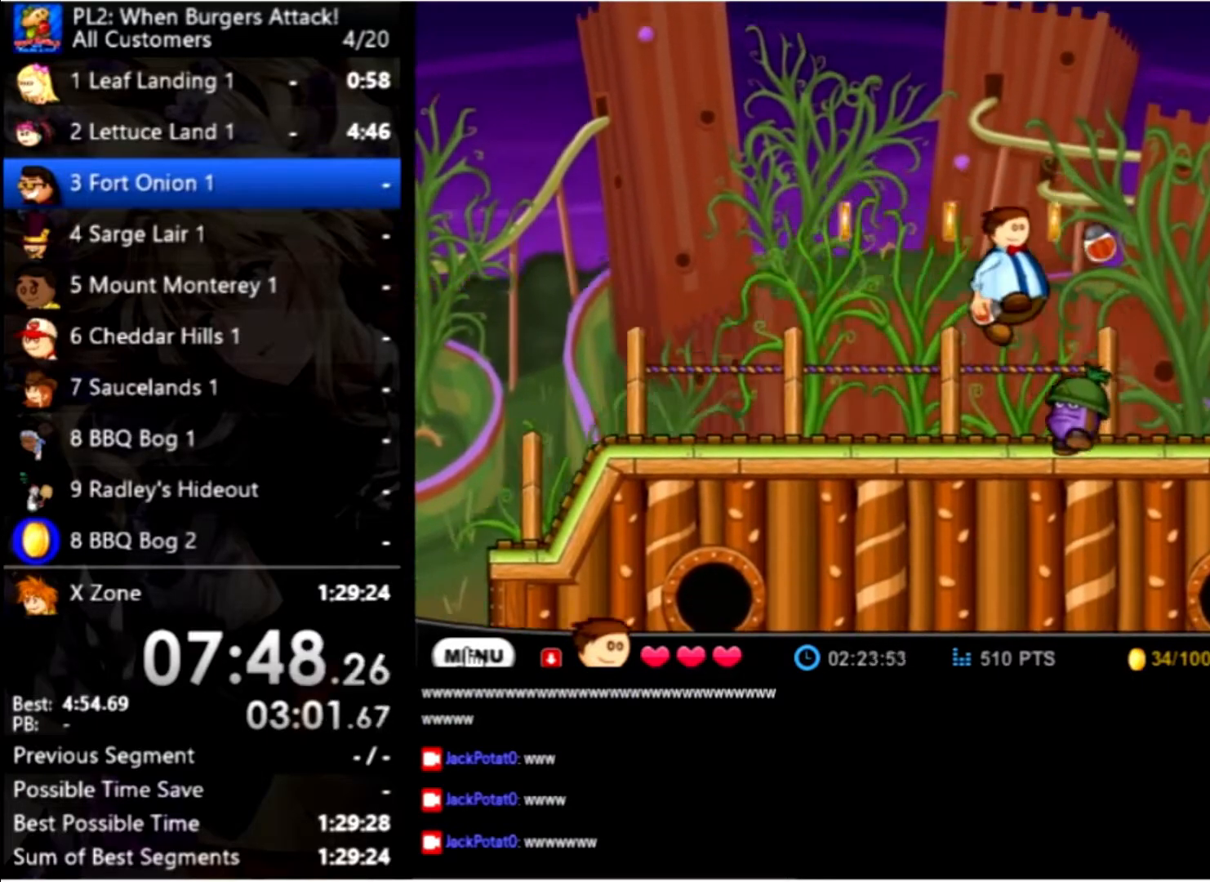
{"keys": ["right"], "mouse": [], "events": [[67, "up", "up"]]}
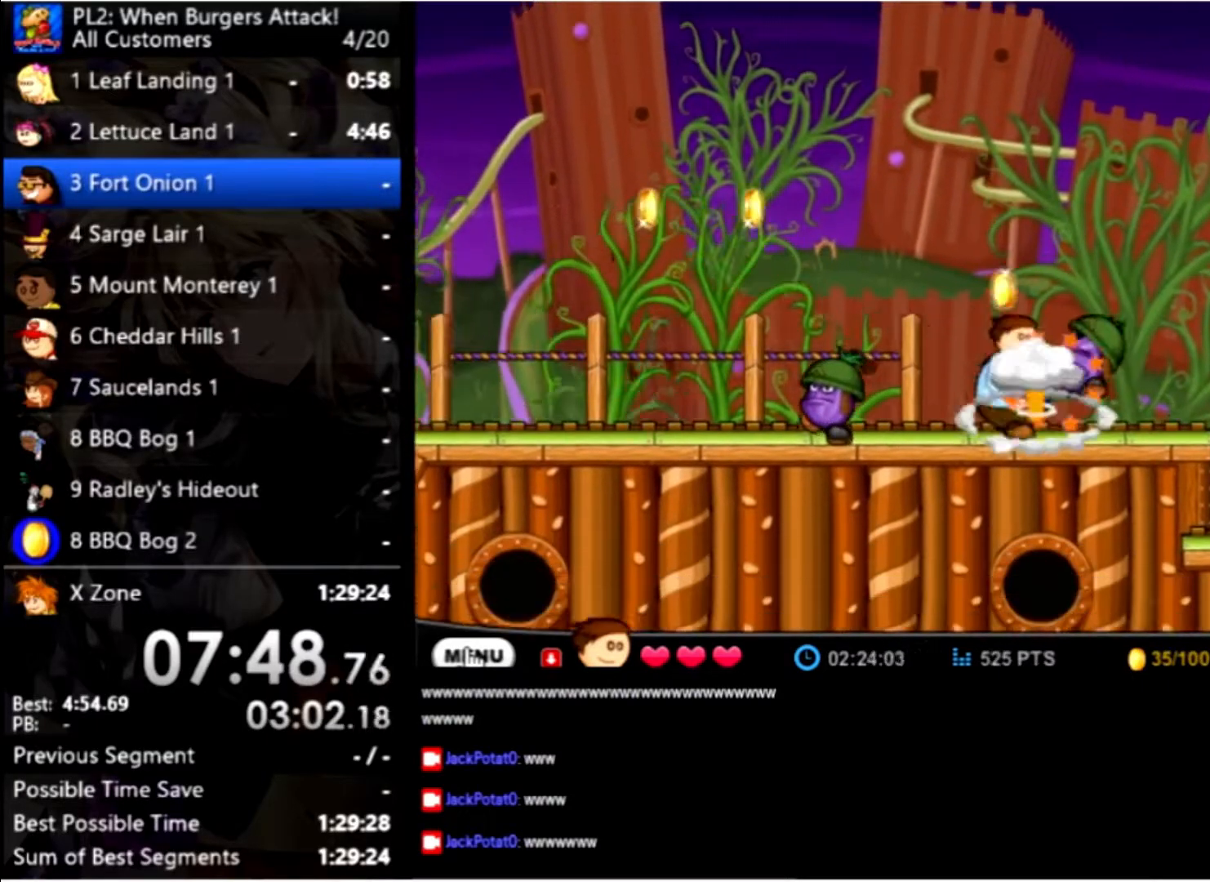
{"keys": ["right", "up"], "mouse": [], "events": [[400, "up", "down"]]}
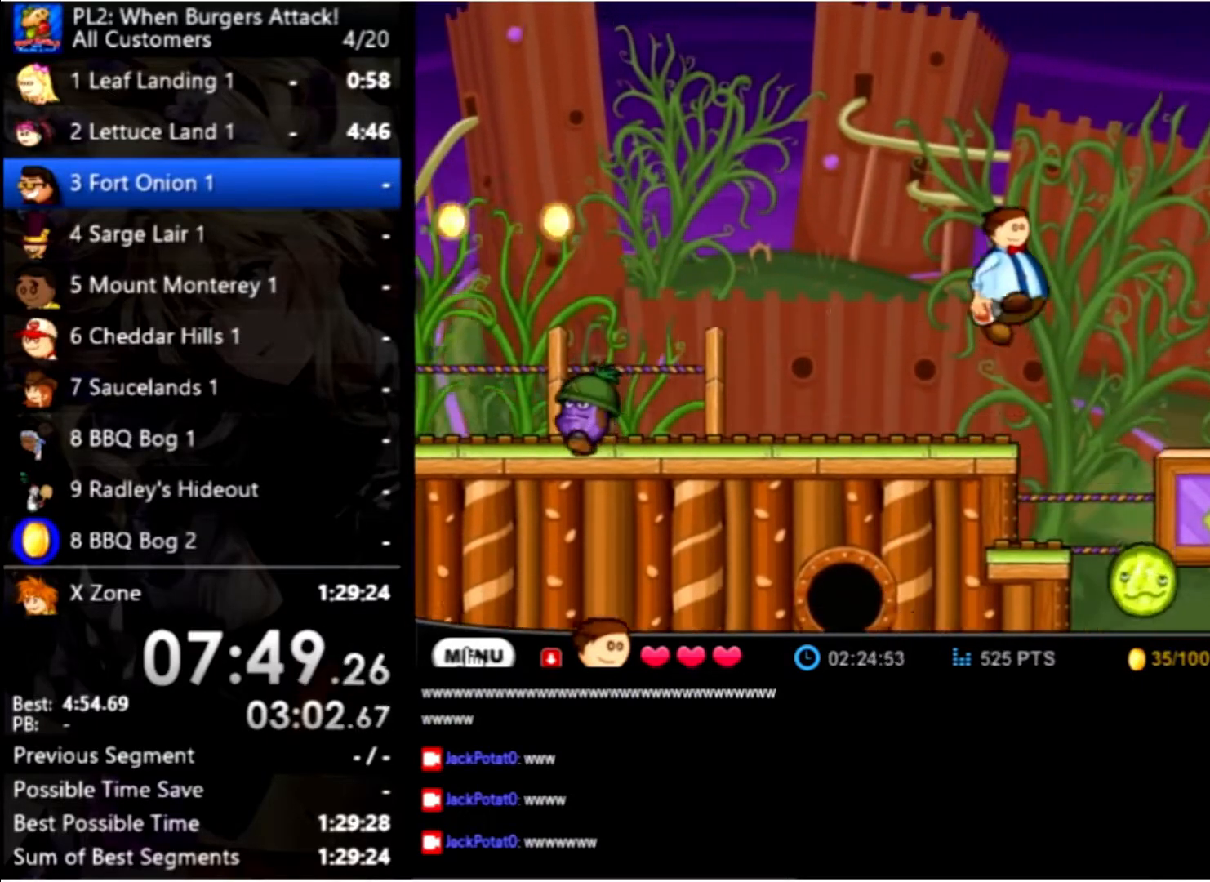
{"keys": ["right"], "mouse": [], "events": [[100, "up", "up"]]}
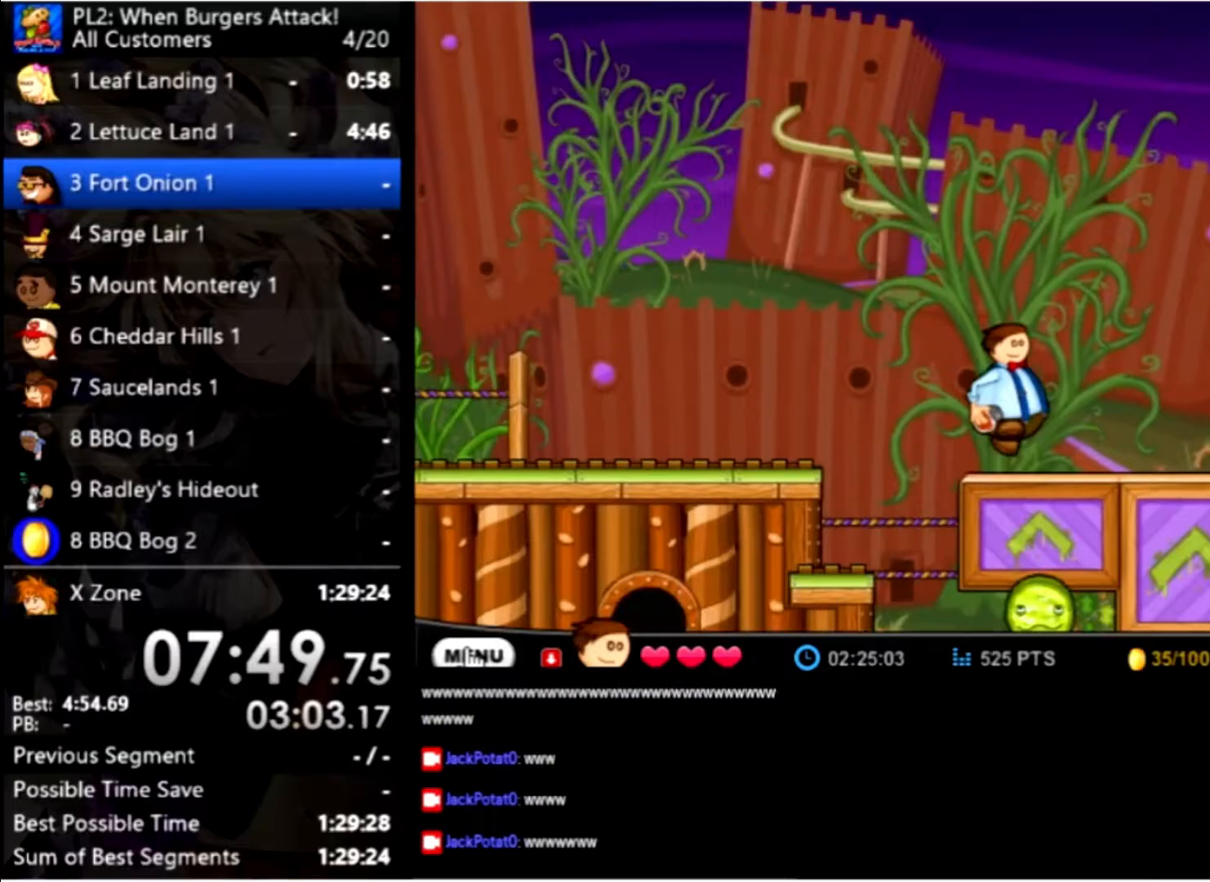
{"keys": ["right"], "mouse": [], "events": [[300, "up", "down"], [500, "up", "up"]]}